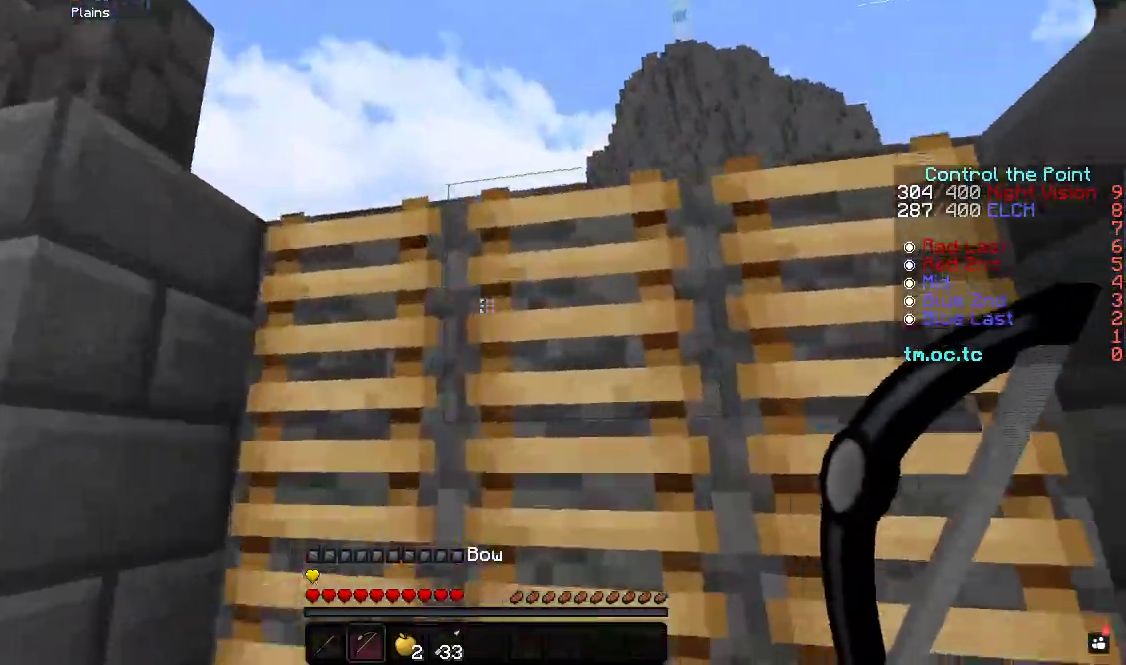
Gameplay with keyboard; each line is a JSON object with the keys held at the frame after it. "events" lists presses ("down") and releases ("up") of "a", "d", "s" and "w" between this image and that frame as [ms after this image, input, new state], when the widget could be followed in between. No other keys are recorded. Mouse input is not recorded.
{"keys": ["w"], "events": []}
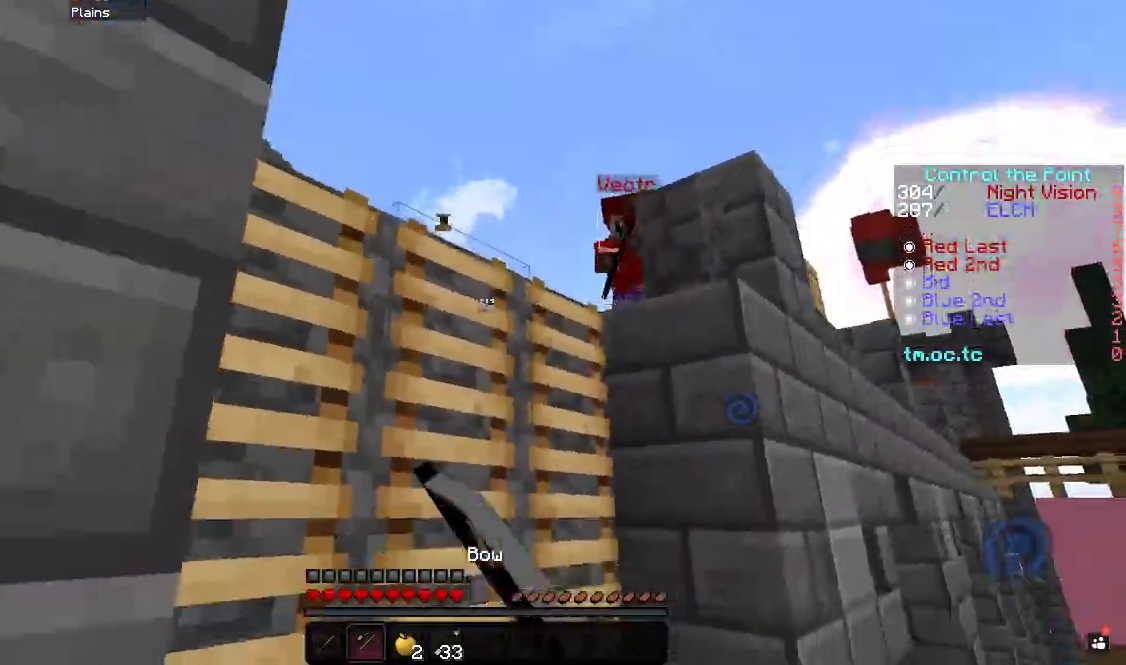
{"keys": ["d", "w"], "events": [[133, "d", "down"]]}
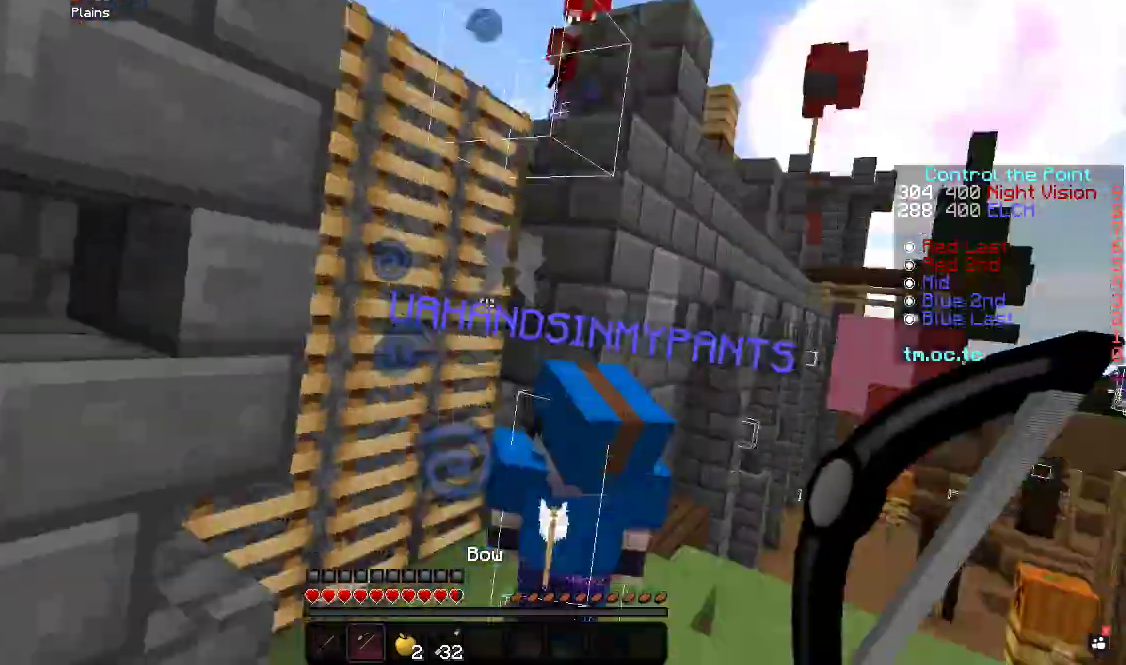
{"keys": ["d", "w"], "events": []}
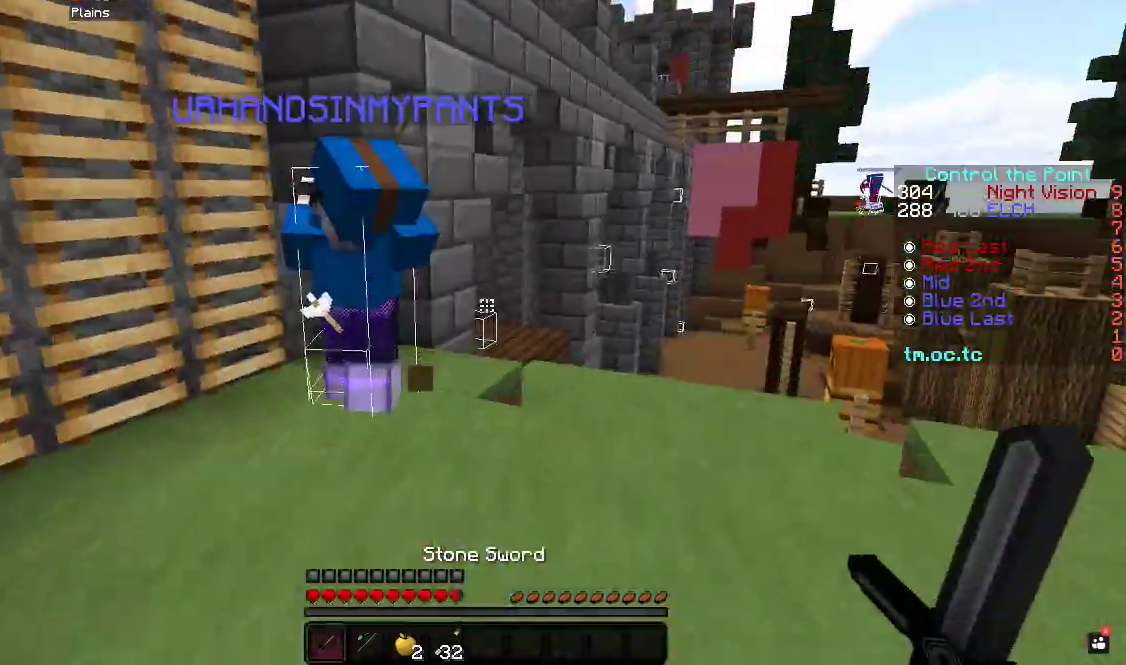
{"keys": ["d", "w"], "events": []}
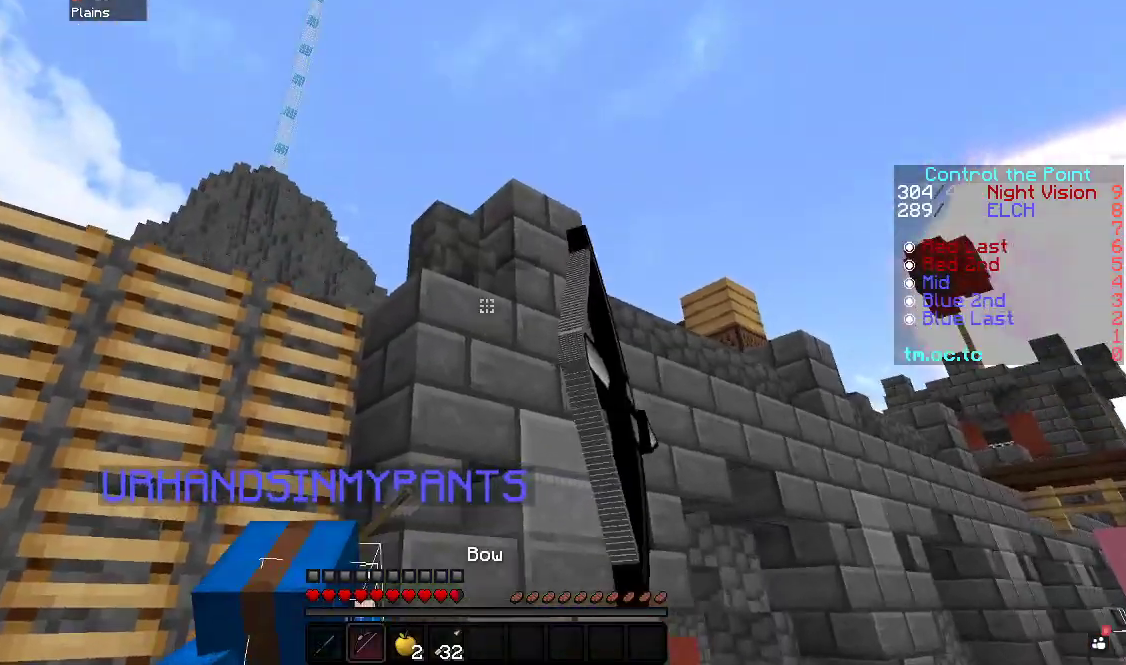
{"keys": ["d", "w"], "events": []}
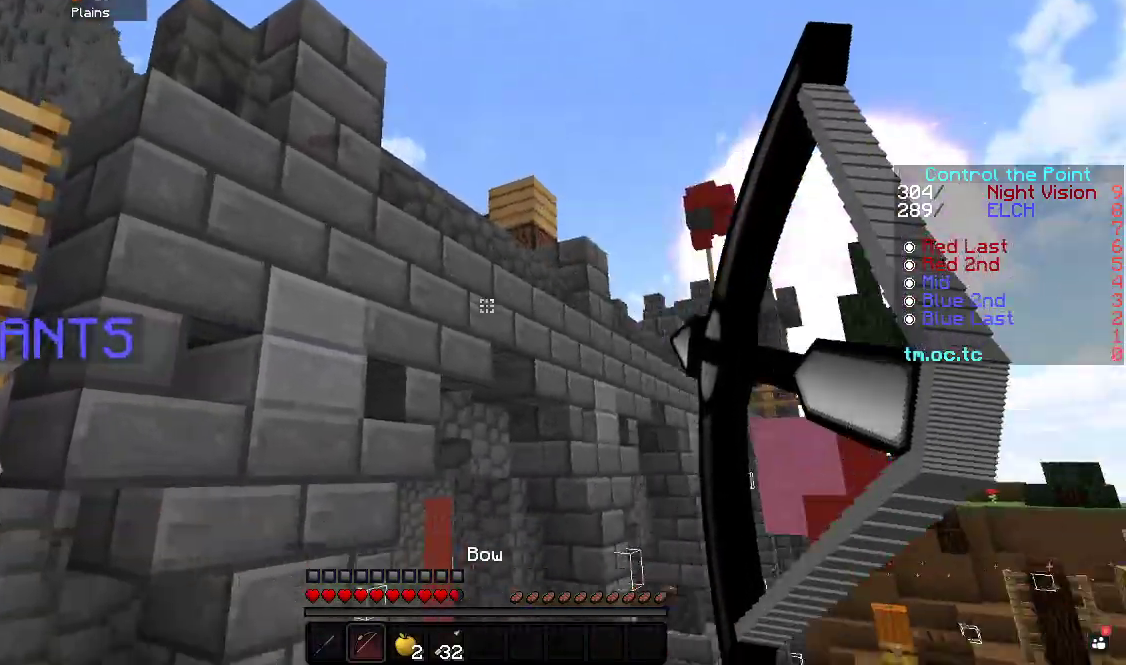
{"keys": ["a", "d", "w"], "events": [[67, "a", "down"], [133, "d", "up"], [500, "d", "down"]]}
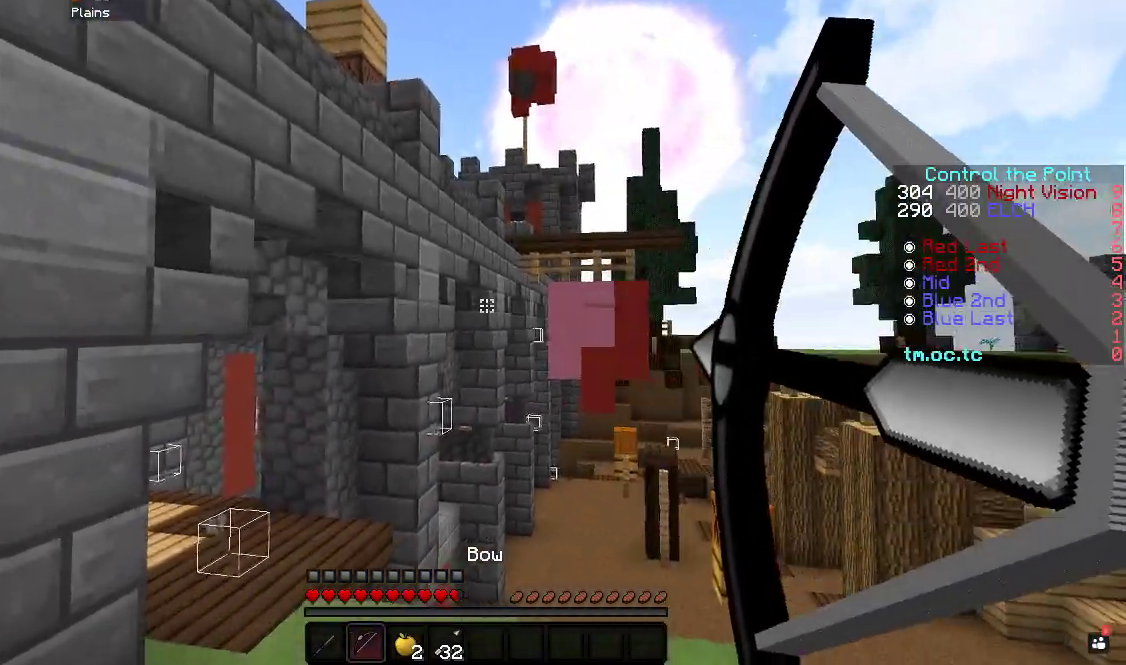
{"keys": ["a", "s"], "events": [[50, "a", "up"], [150, "w", "up"], [267, "s", "down"], [400, "a", "down"], [417, "d", "up"]]}
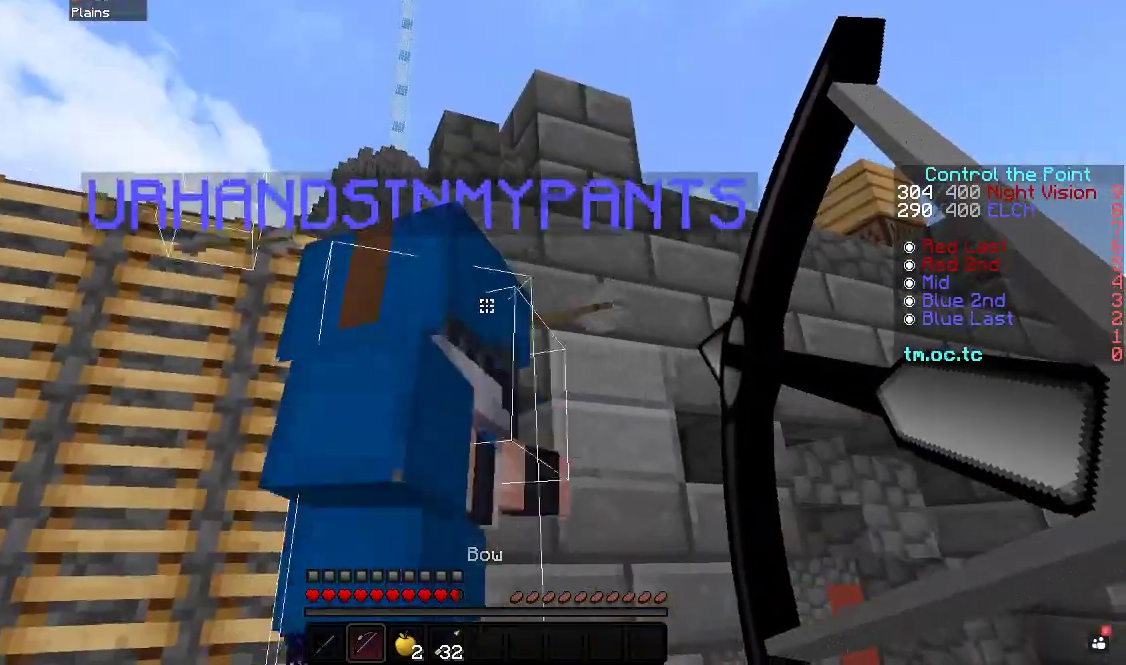
{"keys": ["a", "s"], "events": []}
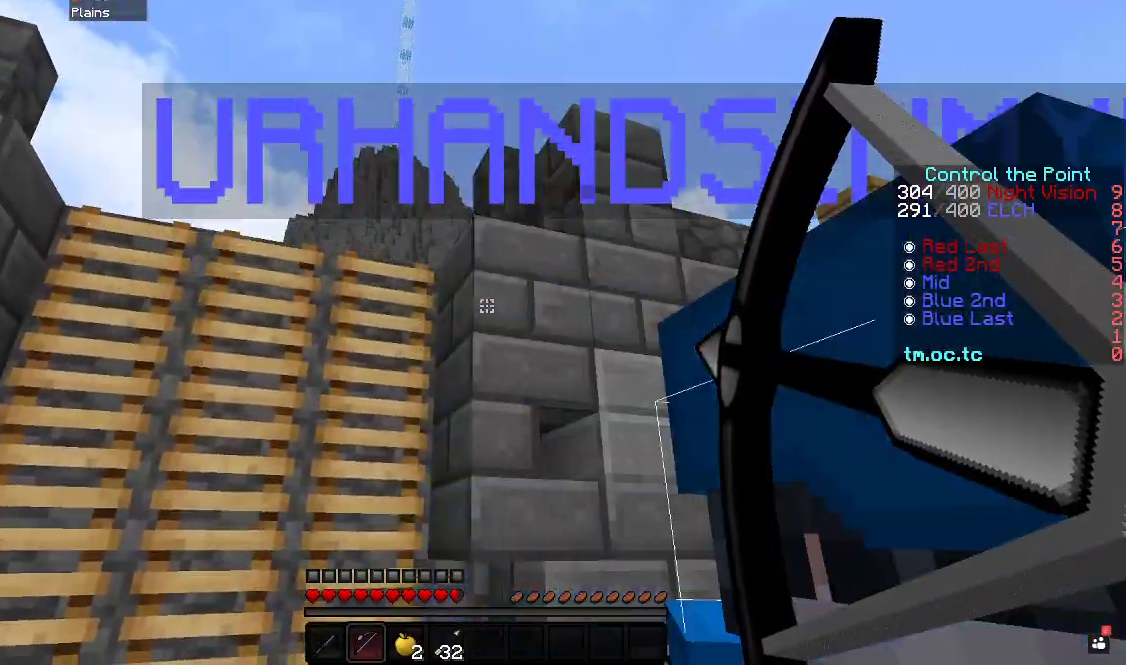
{"keys": ["d"], "events": [[117, "d", "down"], [200, "a", "up"], [450, "s", "up"]]}
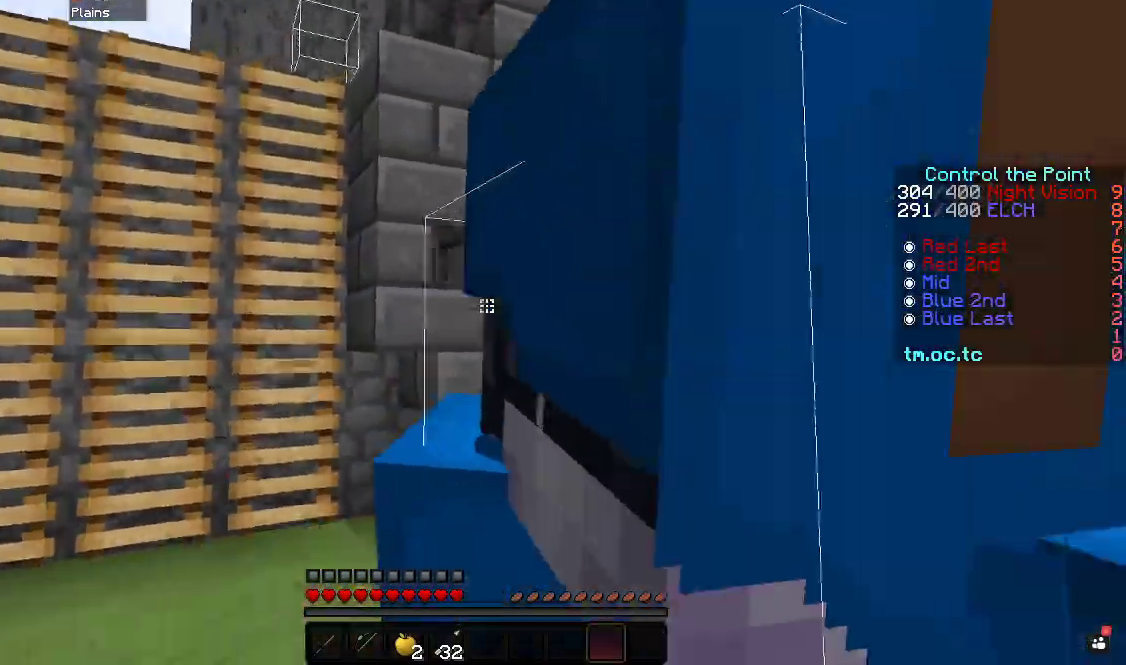
{"keys": ["w"], "events": [[17, "w", "down"], [183, "d", "up"]]}
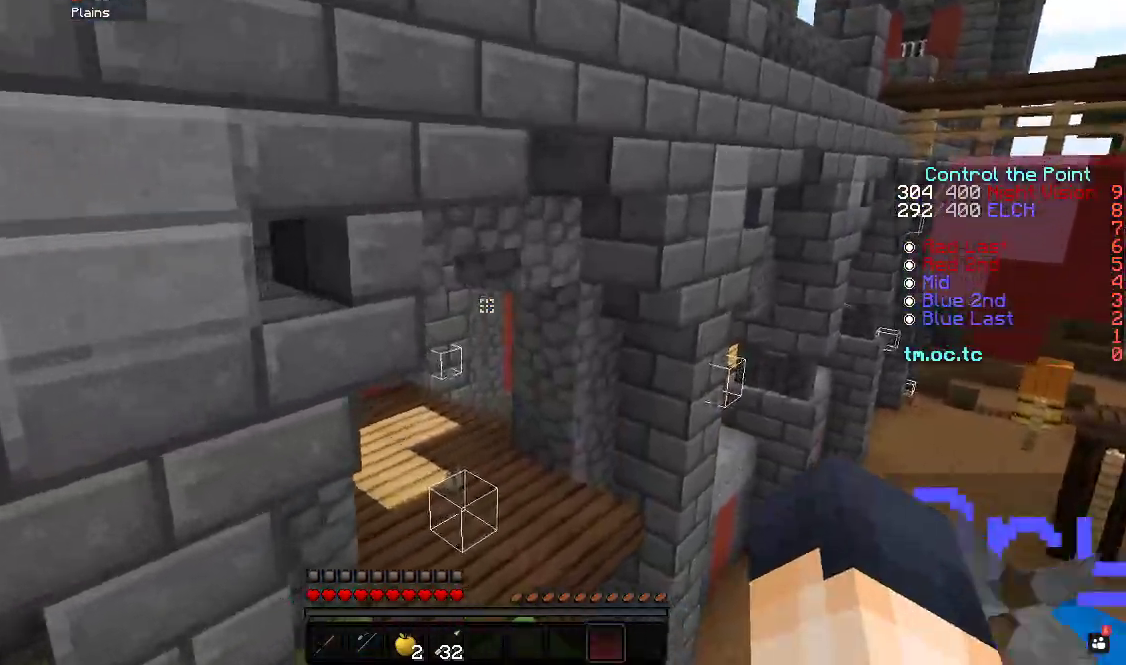
{"keys": ["a", "w"], "events": [[300, "a", "down"]]}
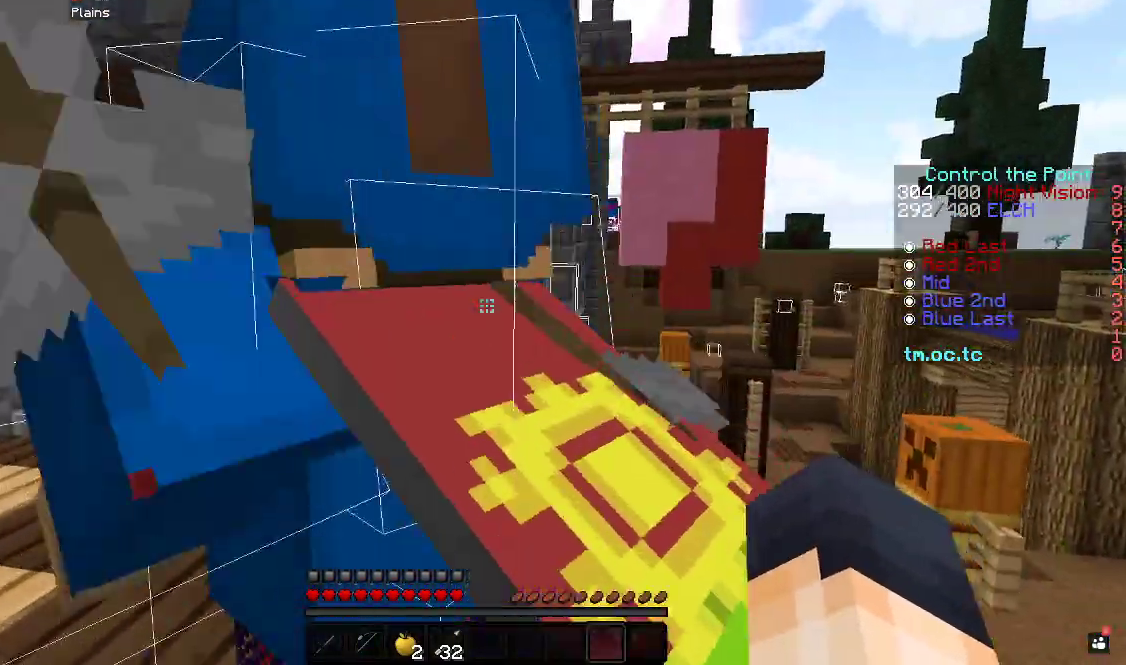
{"keys": ["d", "s"], "events": [[183, "d", "down"], [200, "w", "up"], [250, "a", "up"], [500, "s", "down"]]}
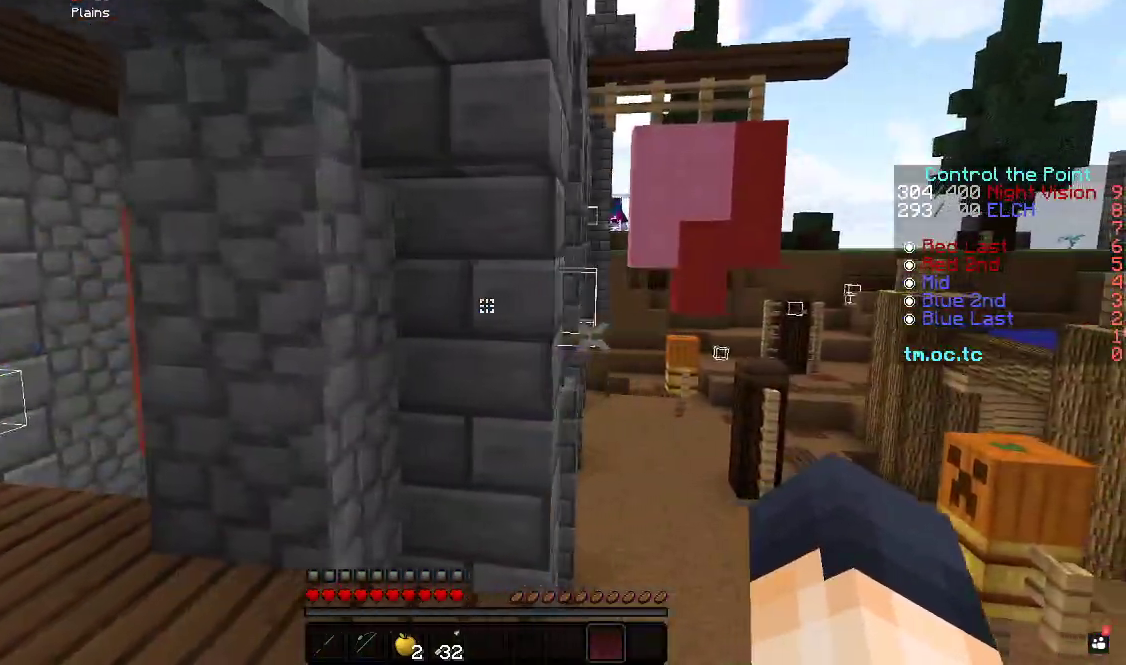
{"keys": ["d", "s"], "events": []}
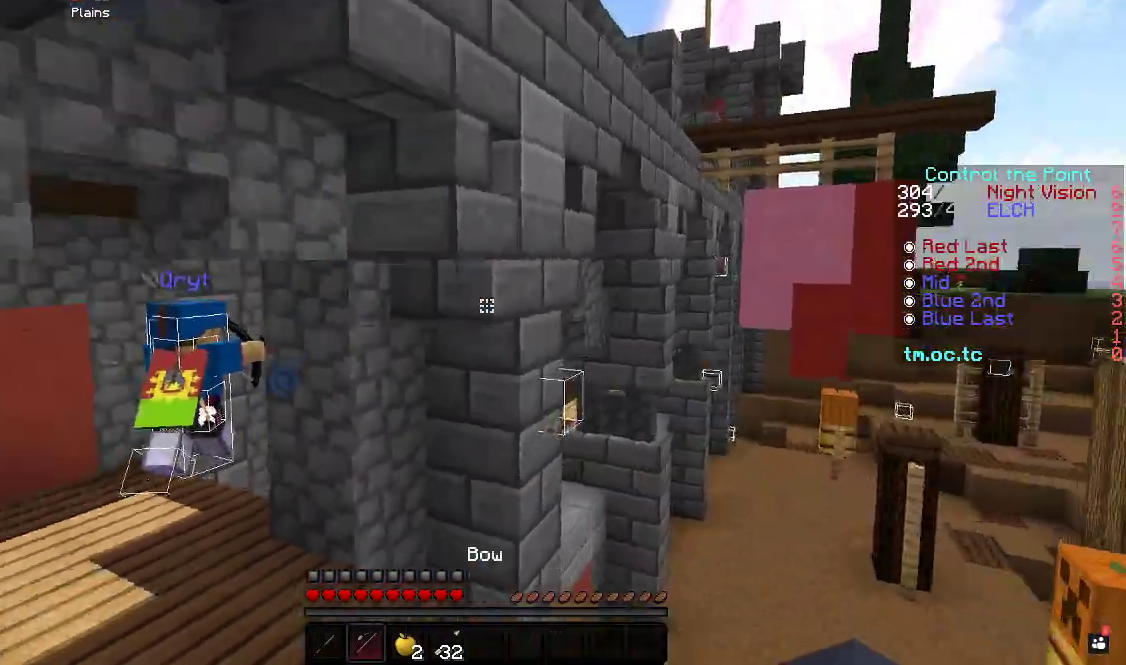
{"keys": ["a", "s"], "events": [[100, "d", "up"], [250, "a", "down"]]}
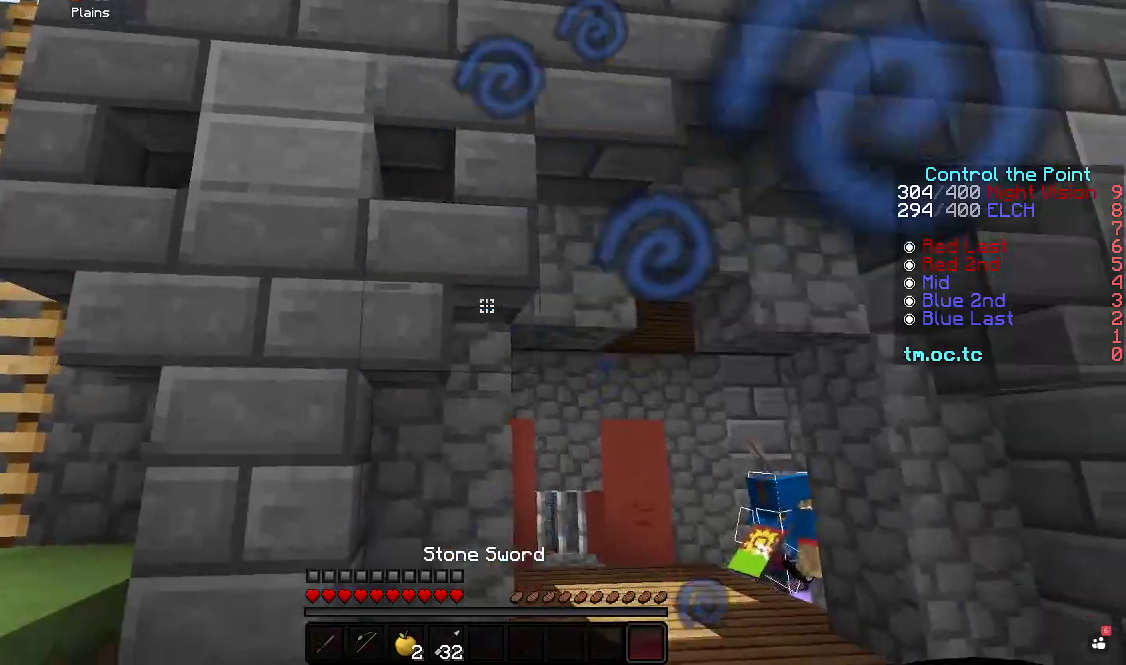
{"keys": ["s"], "events": [[350, "a", "up"]]}
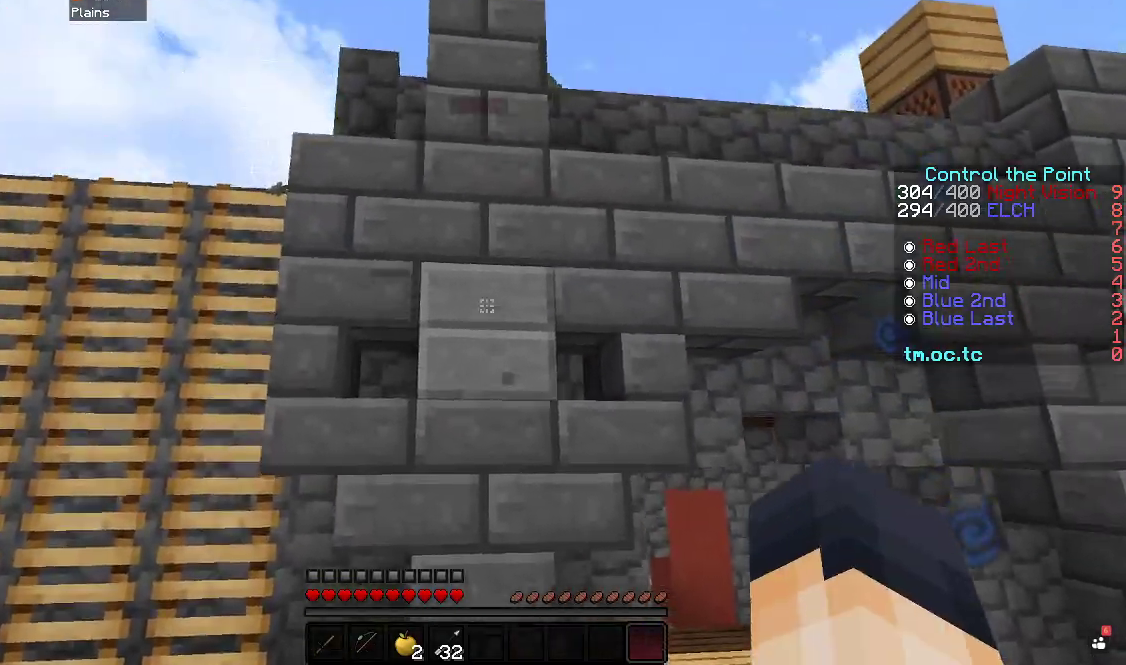
{"keys": ["a", "s"], "events": [[450, "a", "down"]]}
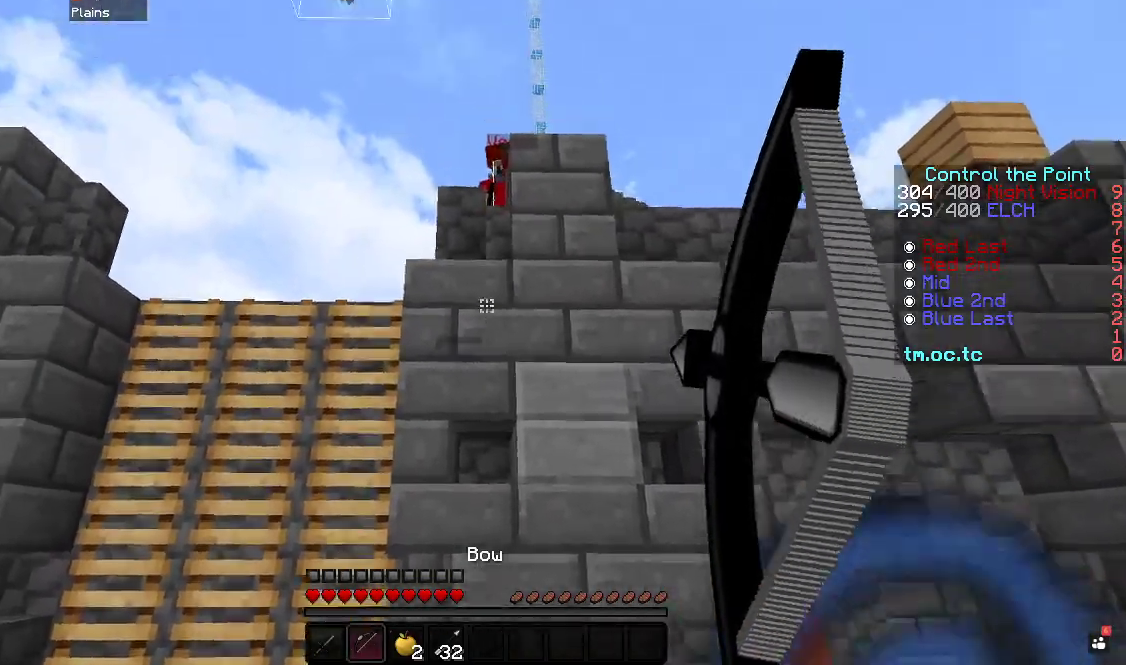
{"keys": ["s"], "events": [[383, "a", "up"]]}
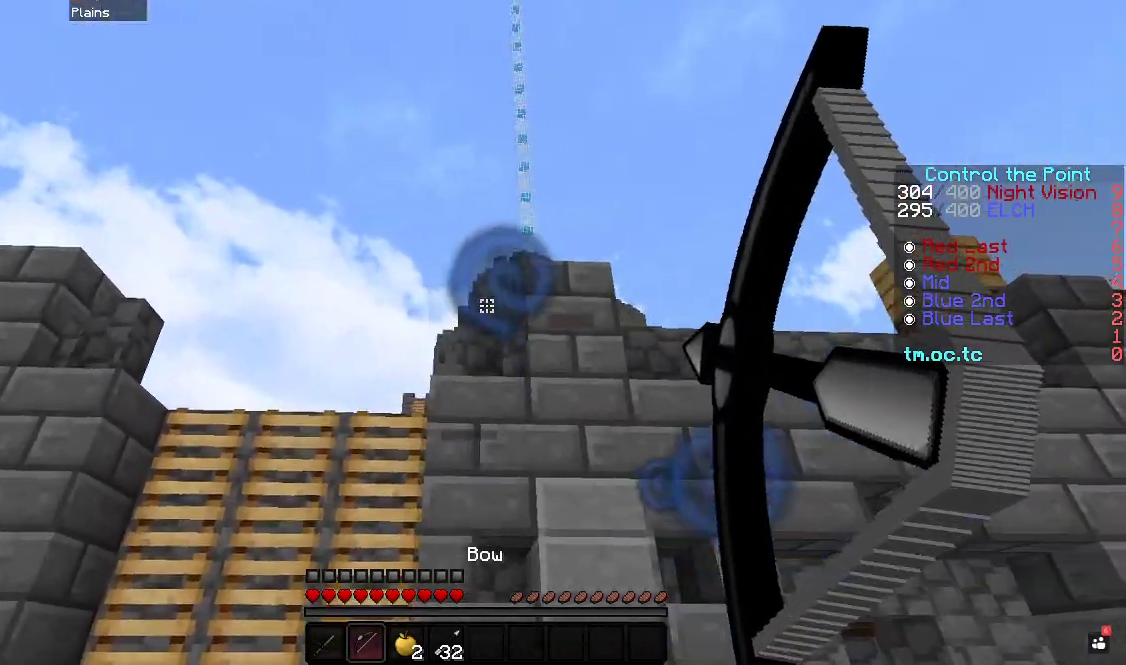
{"keys": ["d", "s"], "events": [[367, "d", "down"]]}
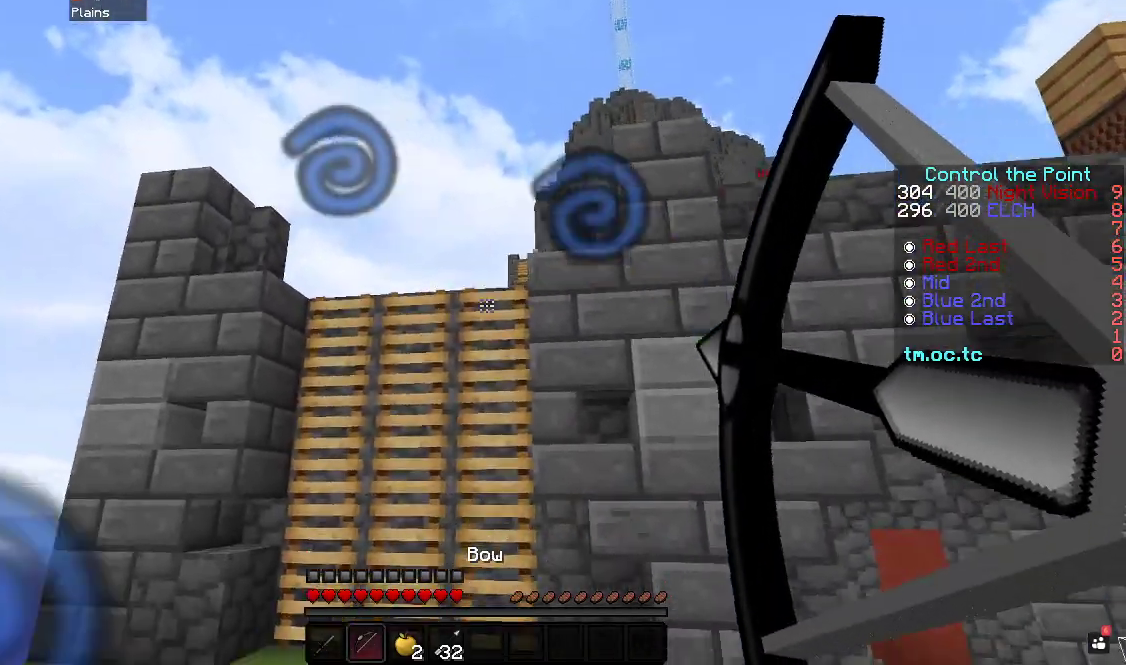
{"keys": ["a", "s"], "events": [[217, "d", "up"], [233, "a", "down"]]}
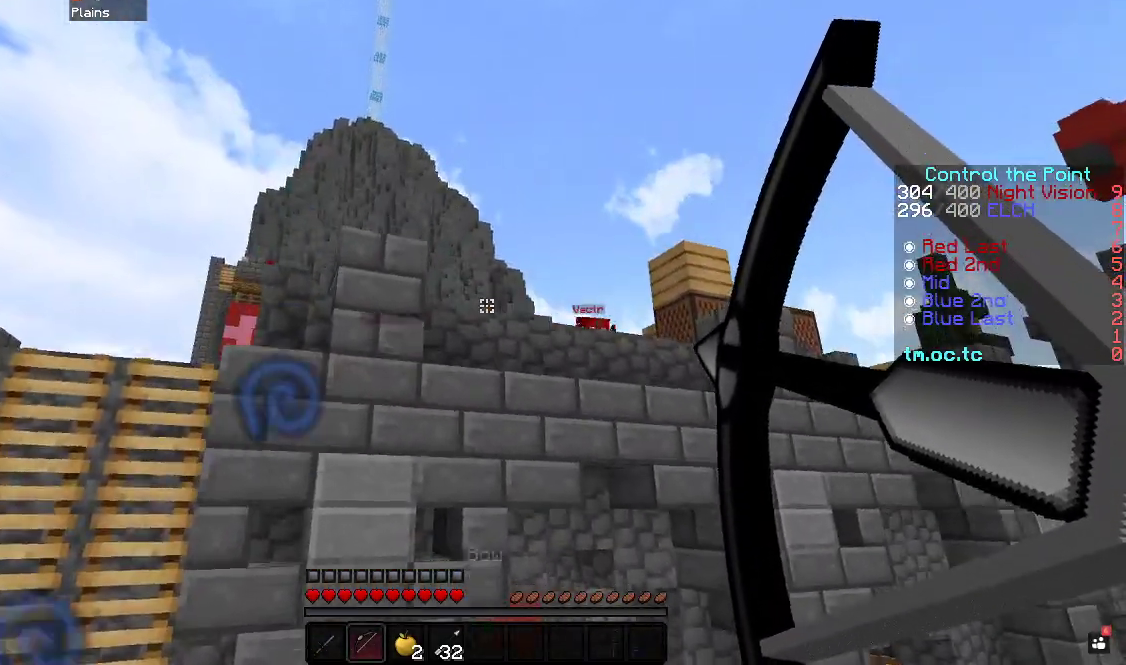
{"keys": ["d", "s"], "events": [[50, "a", "up"], [450, "d", "down"]]}
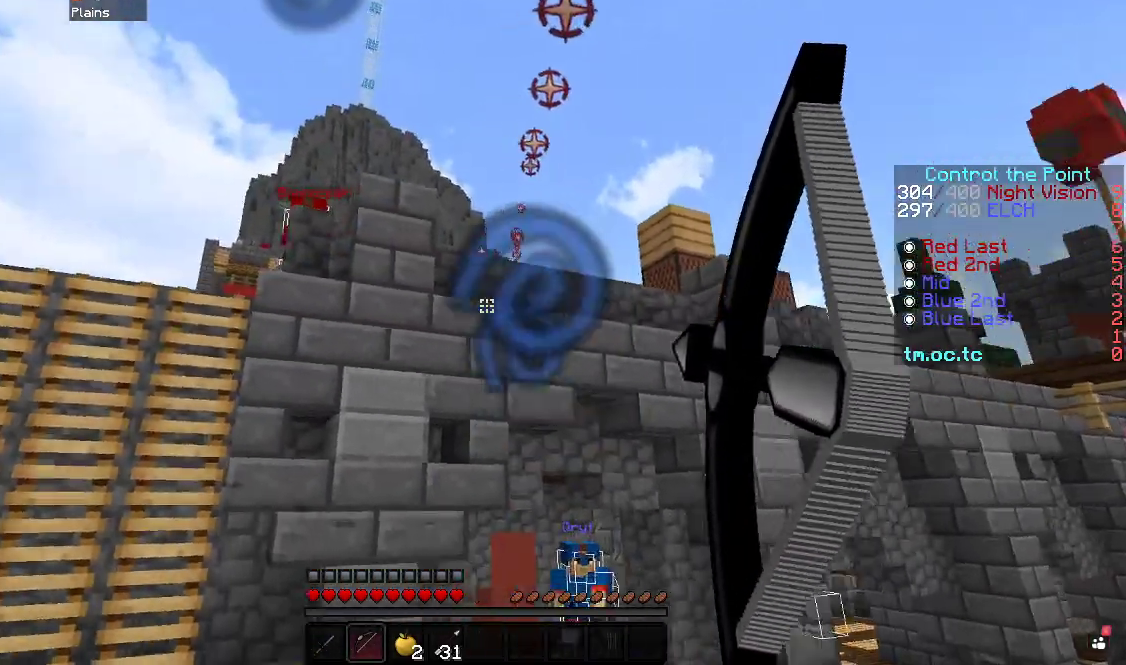
{"keys": ["d", "s"], "events": []}
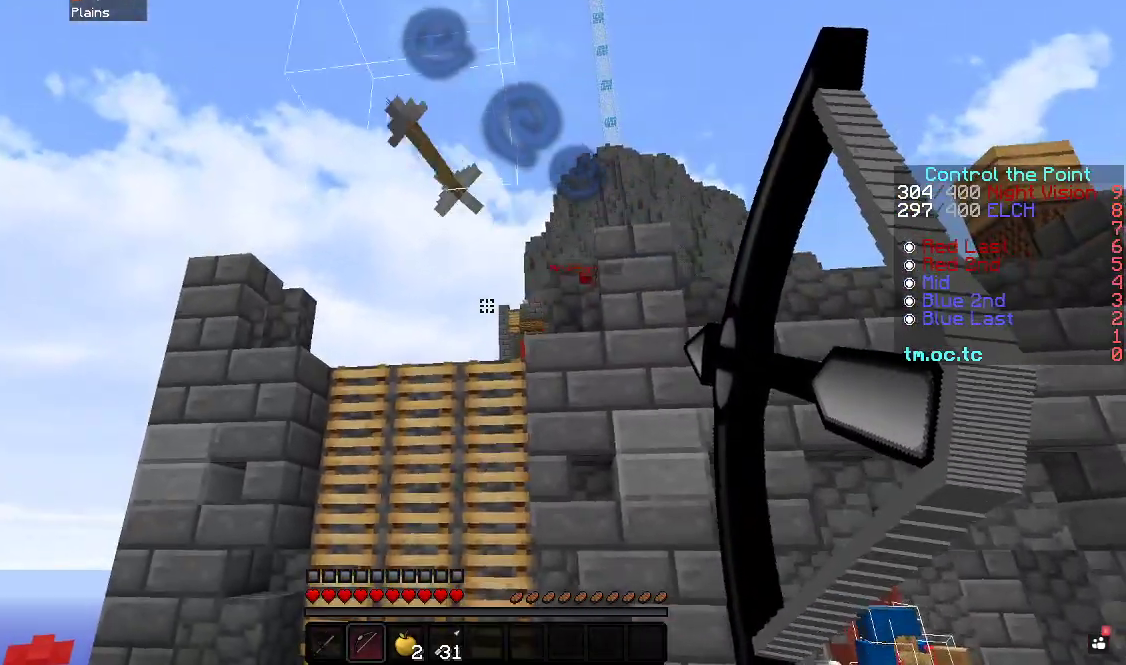
{"keys": ["d", "w"], "events": [[117, "s", "up"], [400, "w", "down"]]}
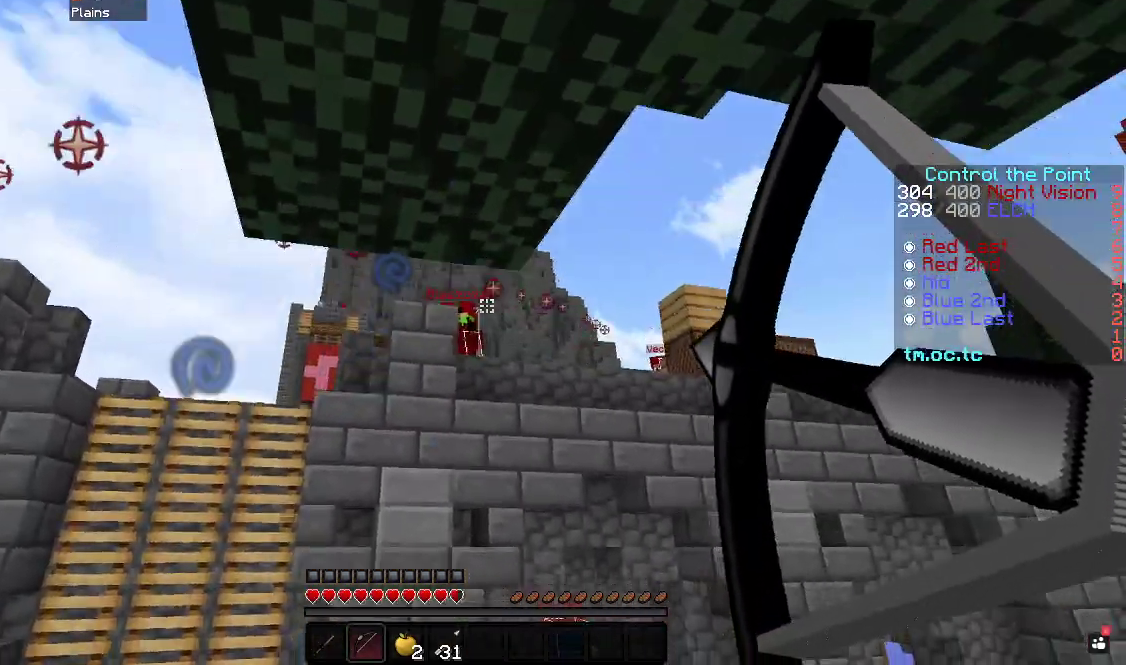
{"keys": ["d", "w"], "events": []}
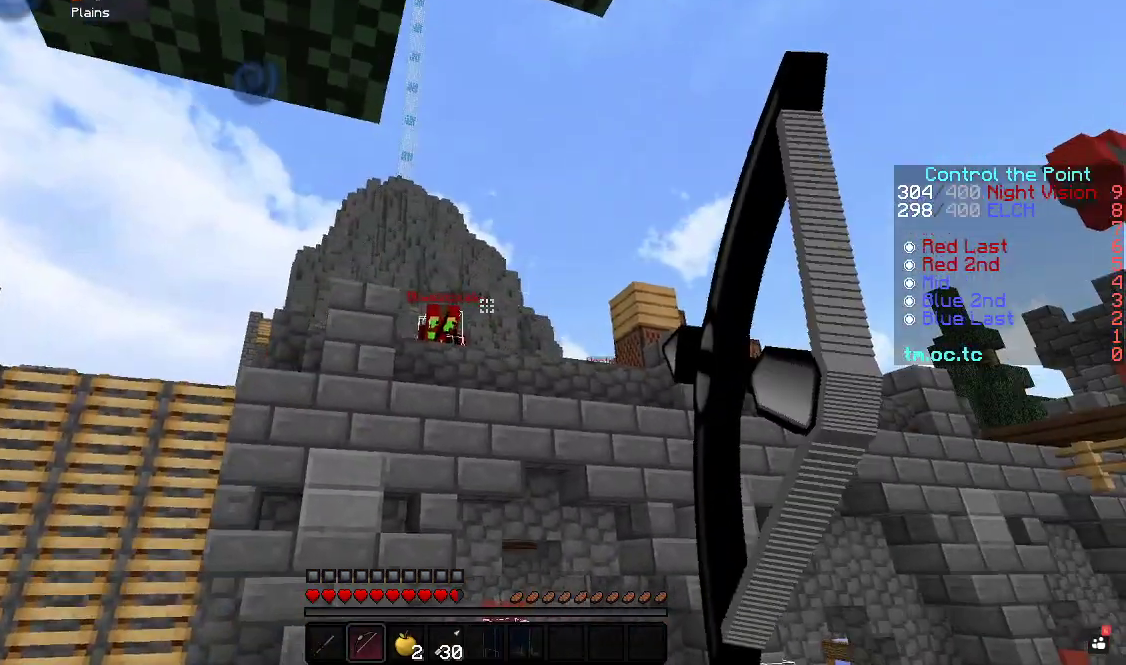
{"keys": ["a", "w"], "events": [[300, "a", "down"], [417, "d", "up"]]}
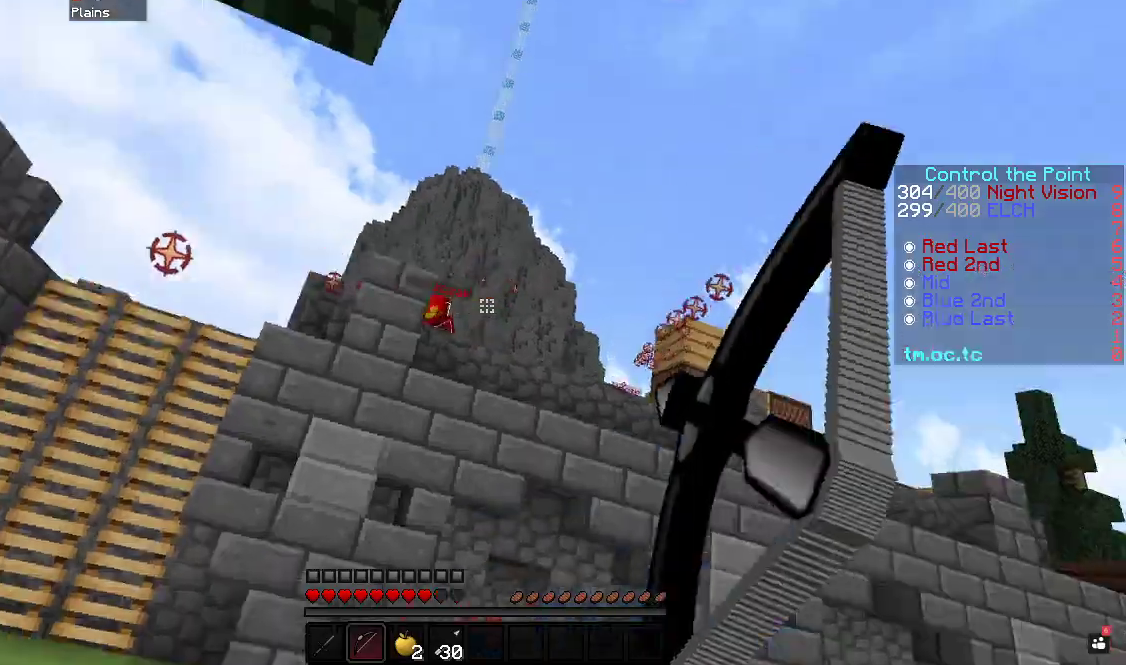
{"keys": ["a", "w"], "events": [[183, "w", "up"], [383, "w", "down"]]}
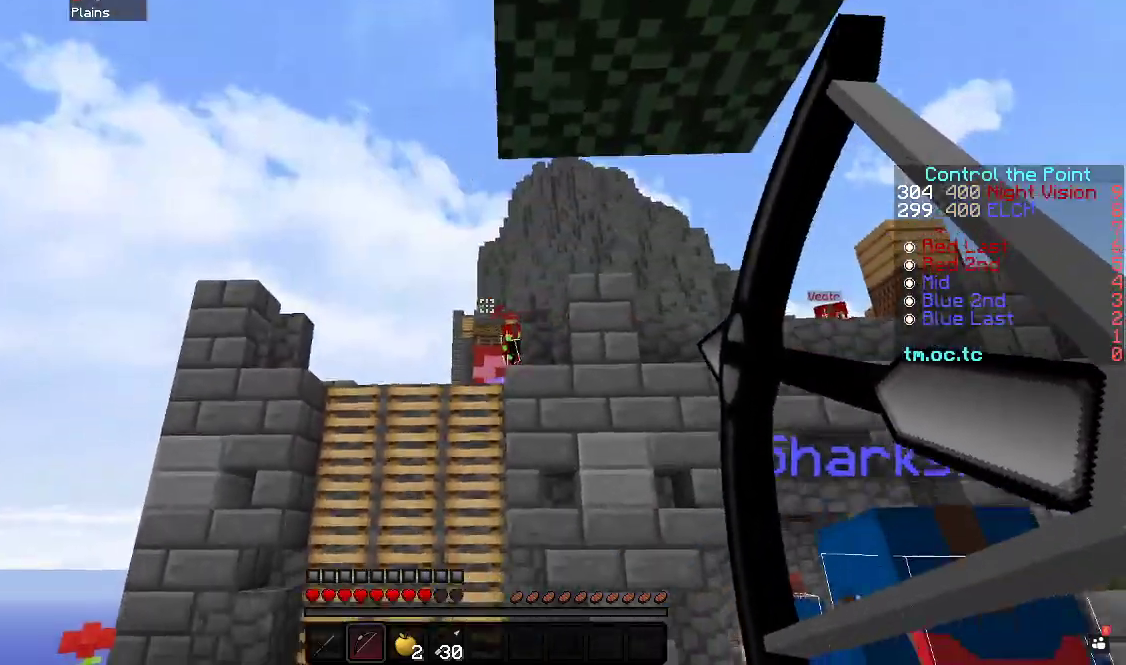
{"keys": ["a", "w"], "events": []}
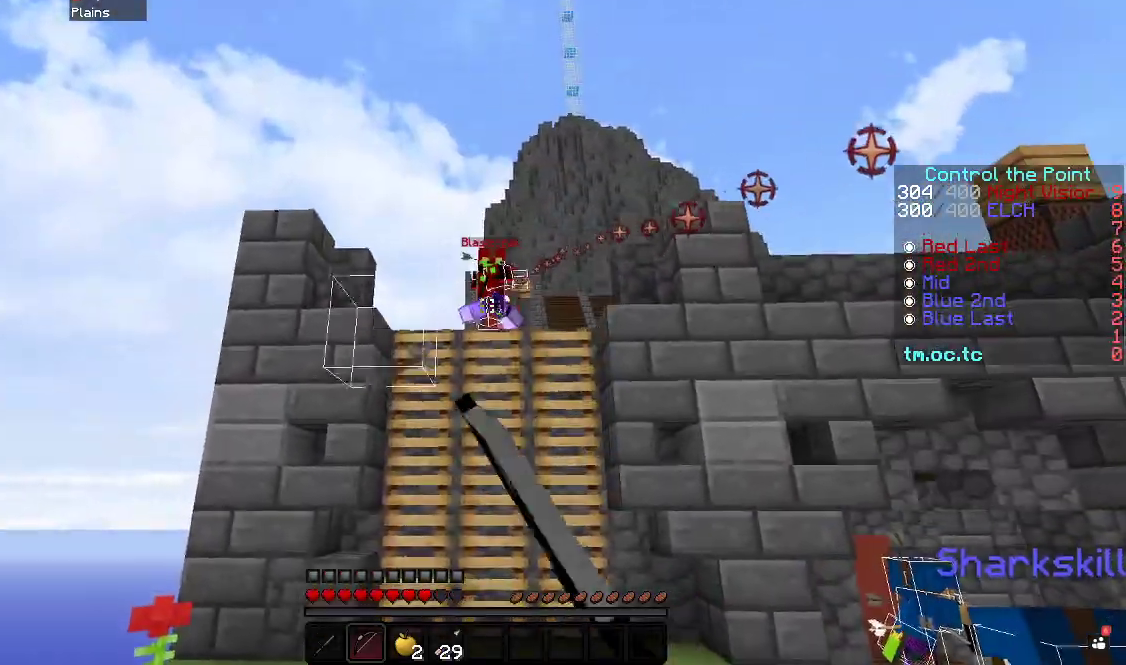
{"keys": ["d", "w"], "events": [[50, "d", "down"], [83, "a", "up"]]}
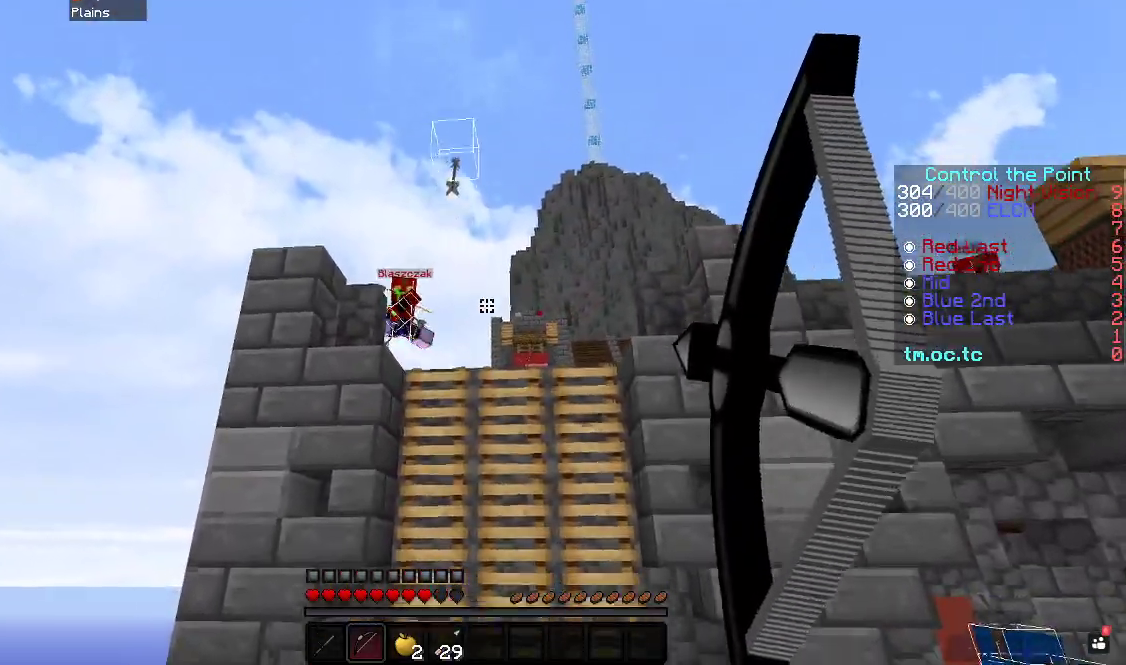
{"keys": ["d"], "events": [[67, "w", "up"]]}
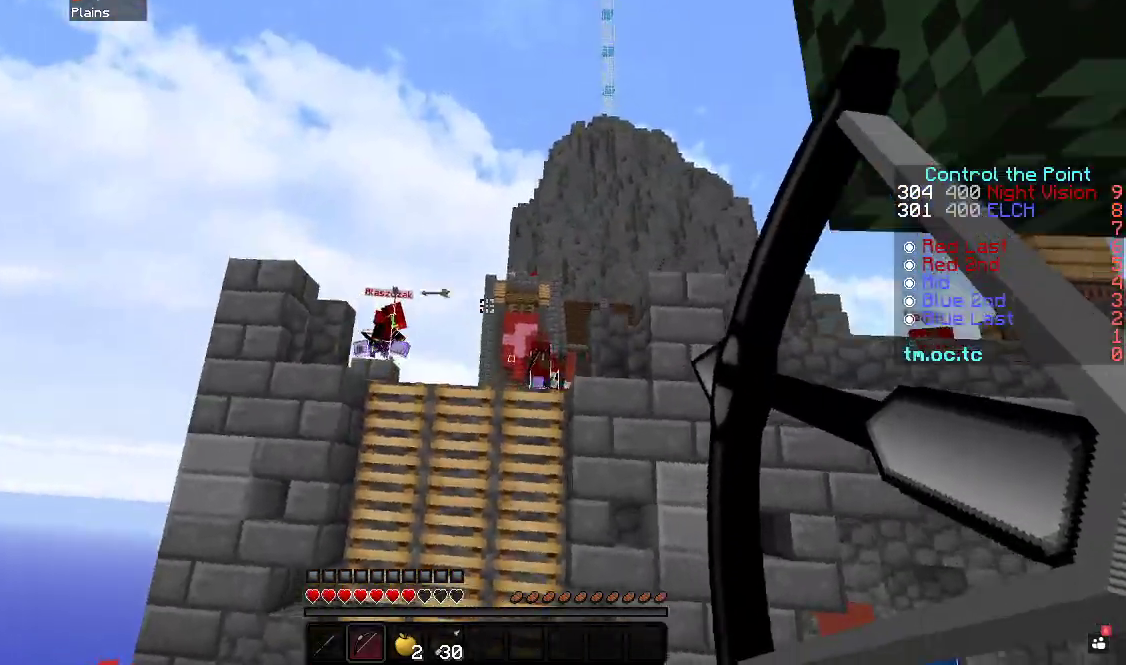
{"keys": ["d", "w"], "events": [[233, "w", "down"]]}
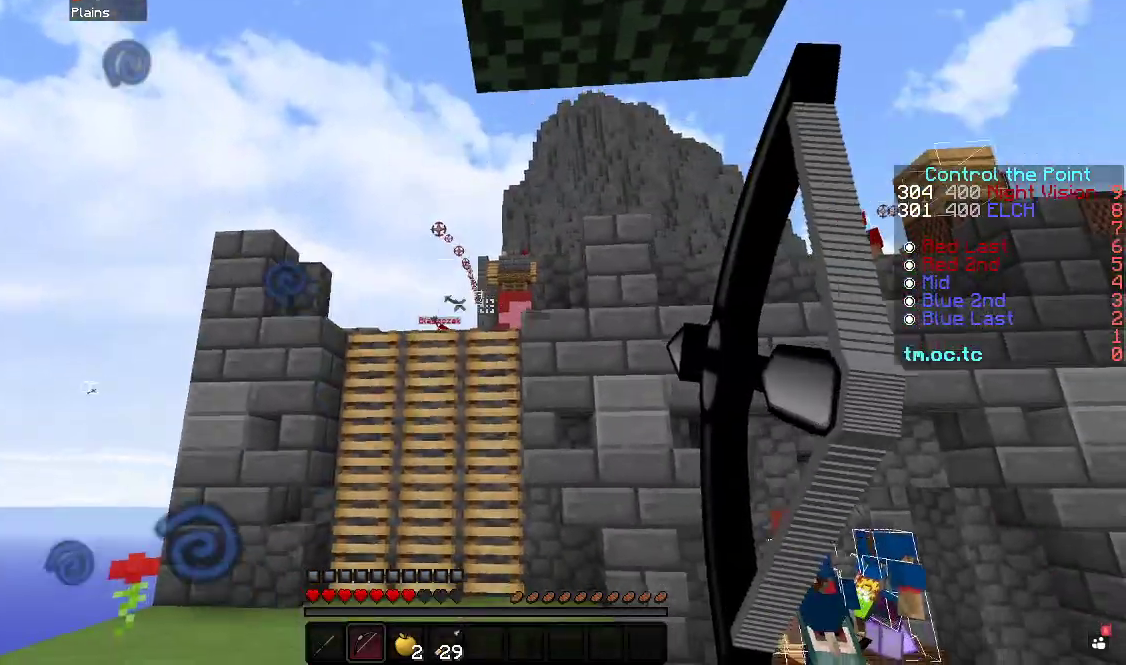
{"keys": ["a", "w"], "events": [[50, "a", "down"], [83, "d", "up"]]}
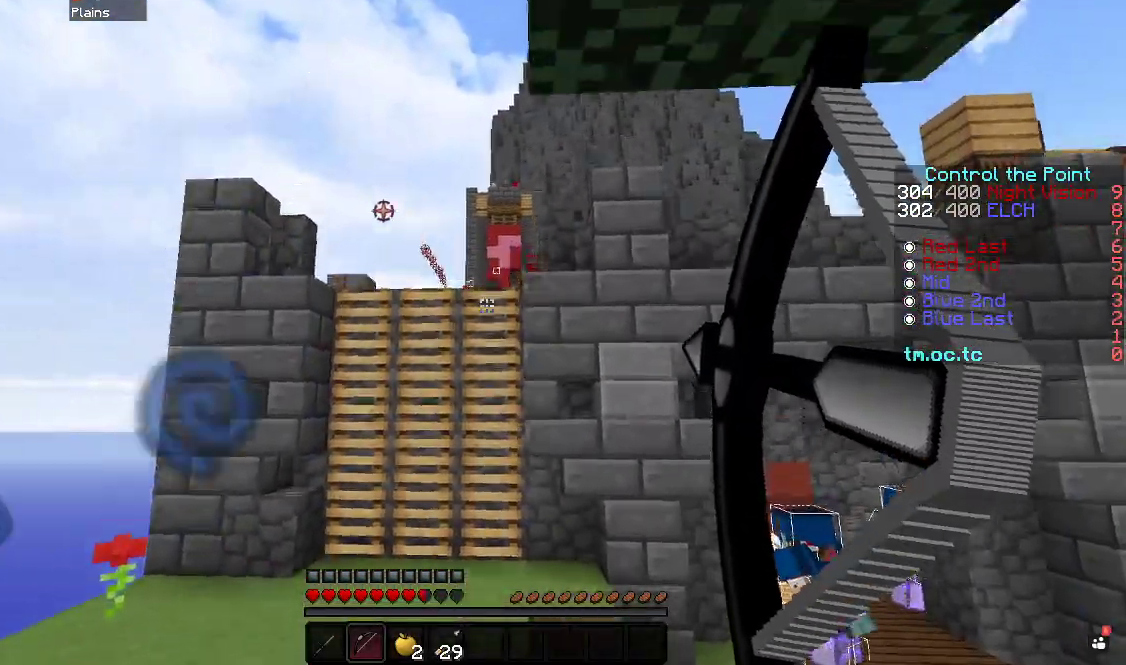
{"keys": ["a", "w"], "events": []}